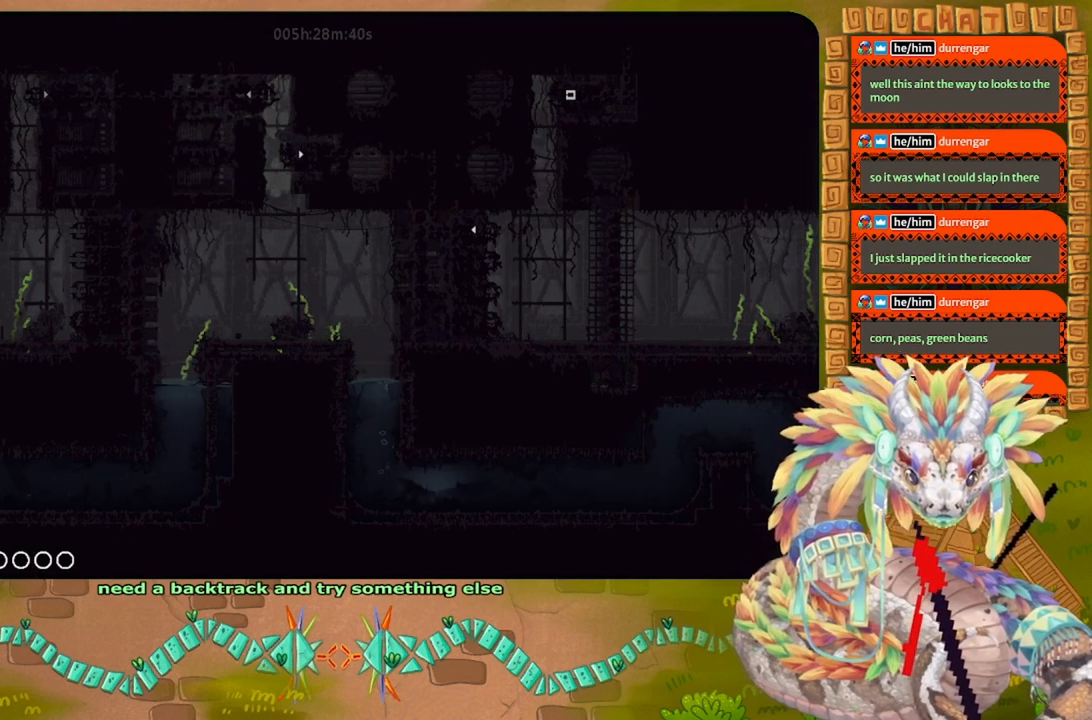
Gameplay with keyboard and mouse; each line is a JSON object with the keys held at the frame after it. "events" lists presses ("down") and releases ("up") of "down", "g", "j", "left", "r", "right", "t" and "up" between this image and that frame as [ms after this image, input, new state], when the widget could be followed in between. No other keys are recorded. Mouse buttons are not recorded. Not read: mouse_move.
{"keys": ["down", "right"], "events": [[367, "down", "down"]]}
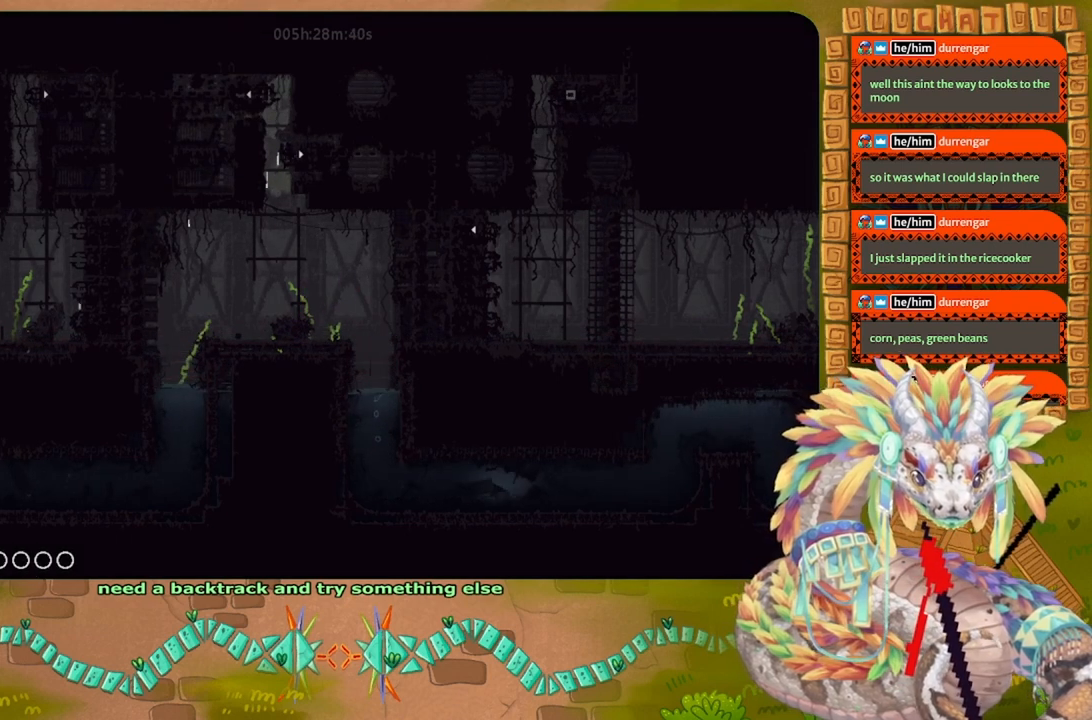
{"keys": ["right"], "events": [[233, "down", "up"]]}
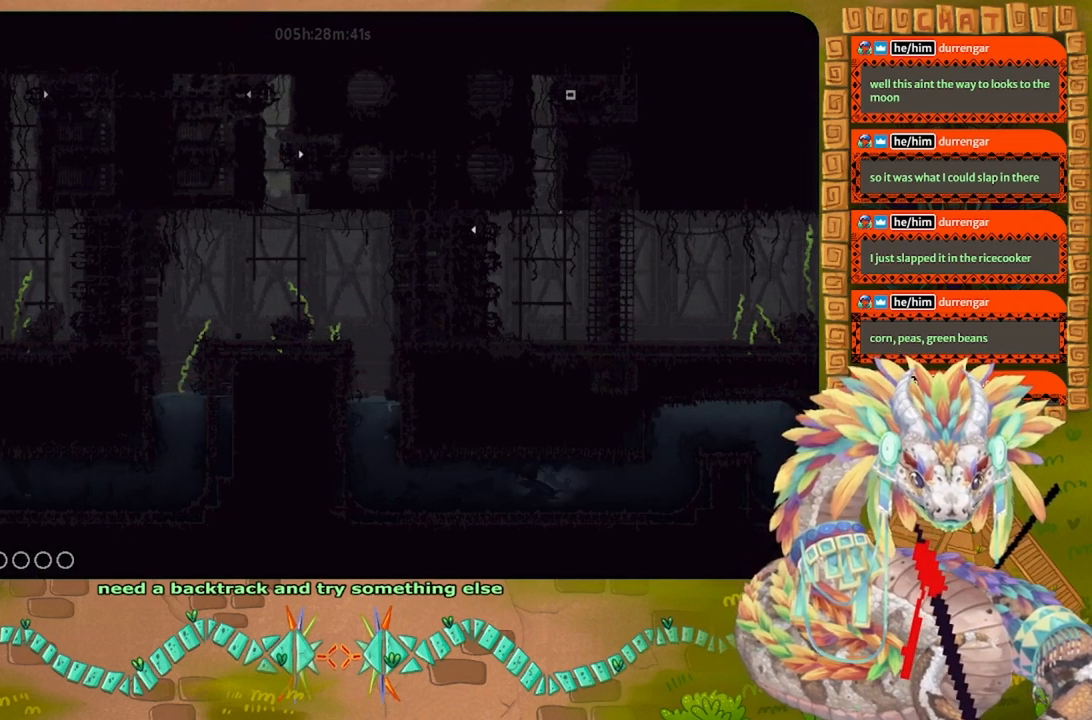
{"keys": ["right", "up"], "events": [[400, "up", "down"]]}
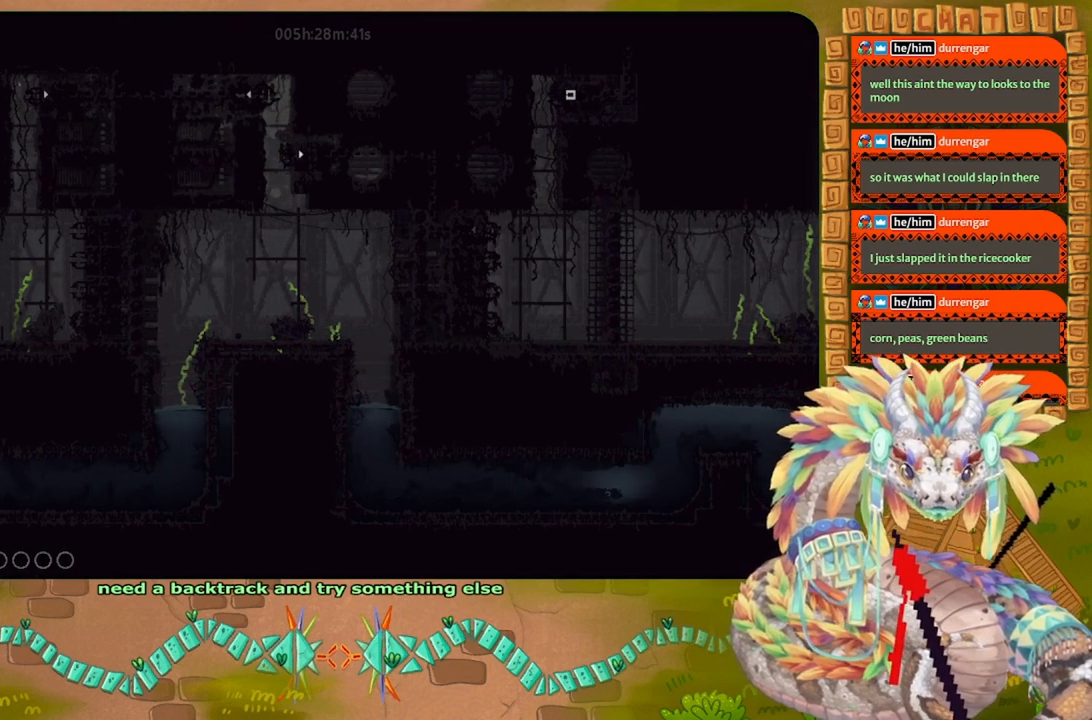
{"keys": ["up"], "events": [[167, "right", "up"]]}
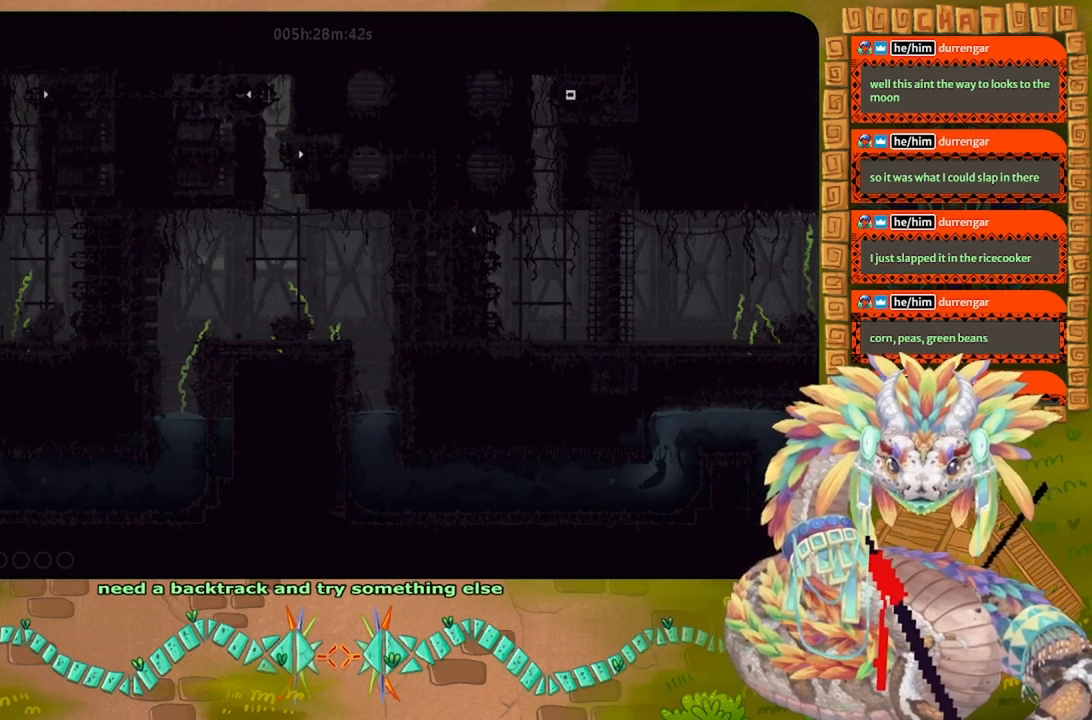
{"keys": ["right", "up"], "events": [[267, "right", "down"]]}
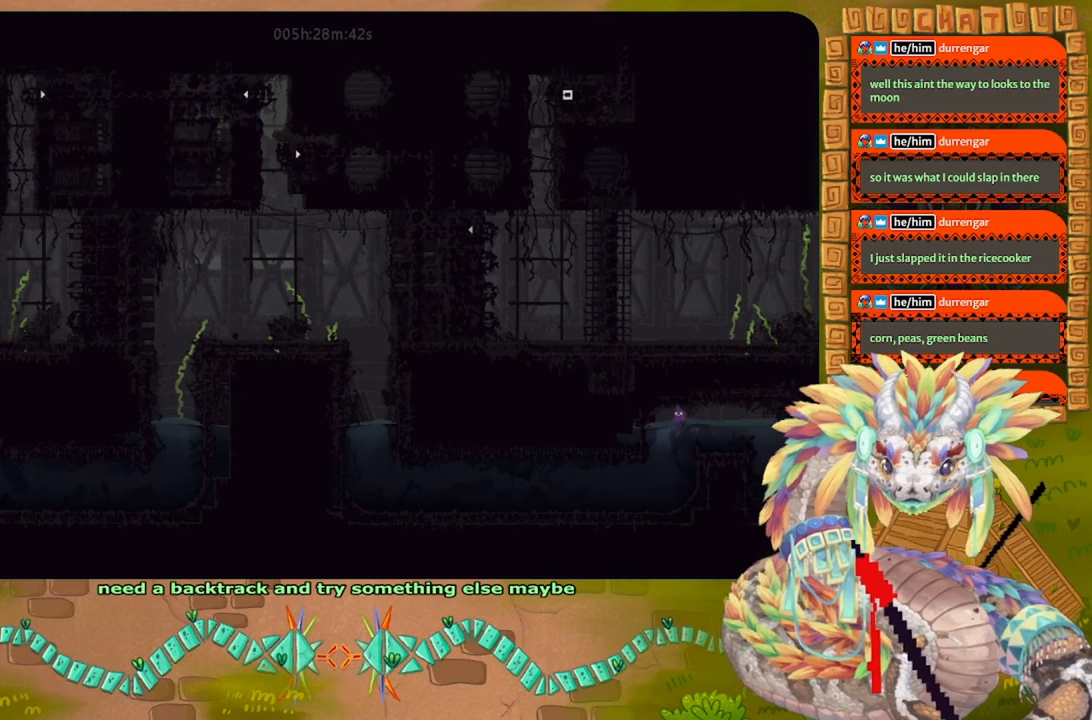
{"keys": [], "events": [[133, "up", "up"], [367, "right", "up"]]}
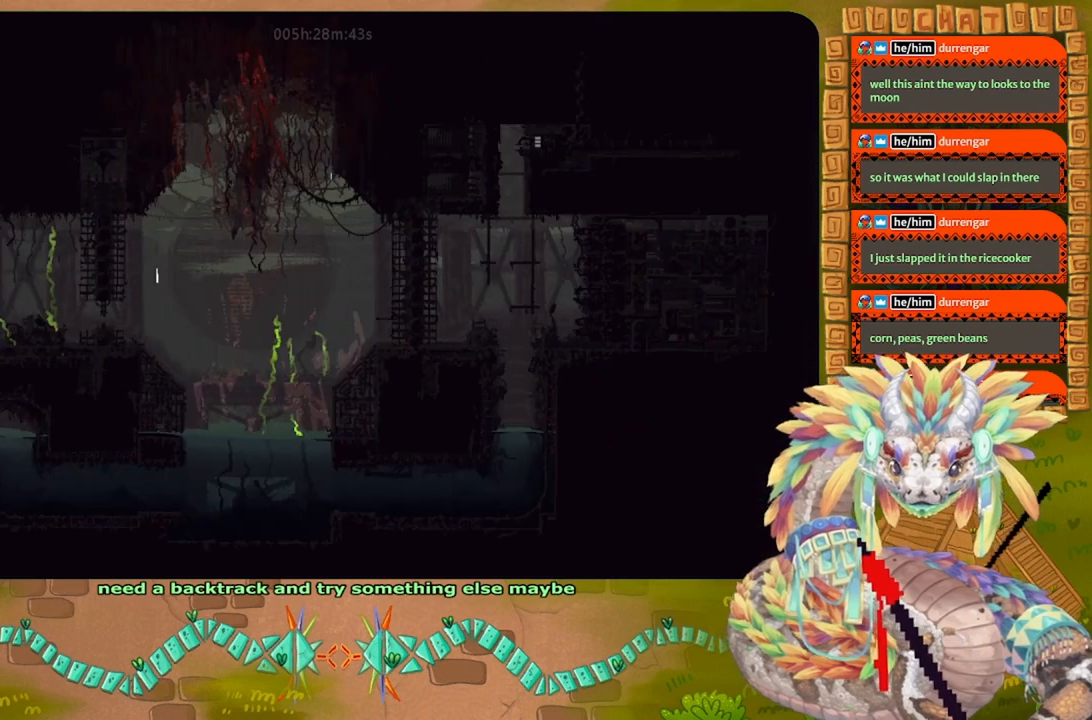
{"keys": [], "events": []}
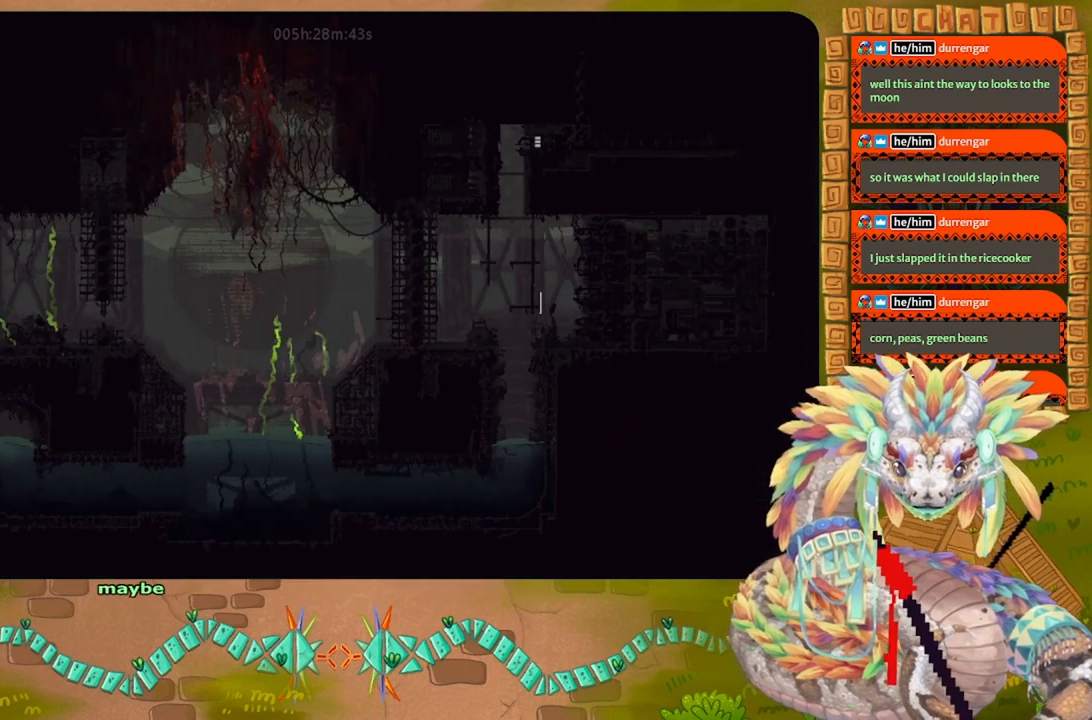
{"keys": ["down", "right"], "events": [[100, "right", "down"], [333, "down", "down"]]}
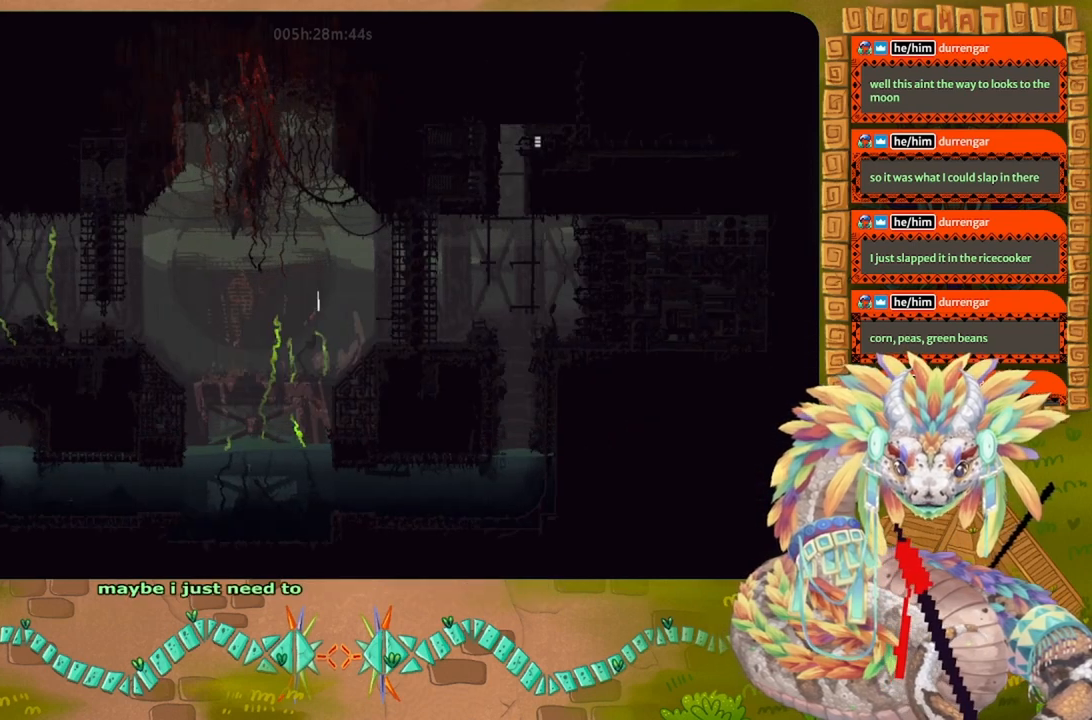
{"keys": ["right"], "events": [[333, "down", "up"]]}
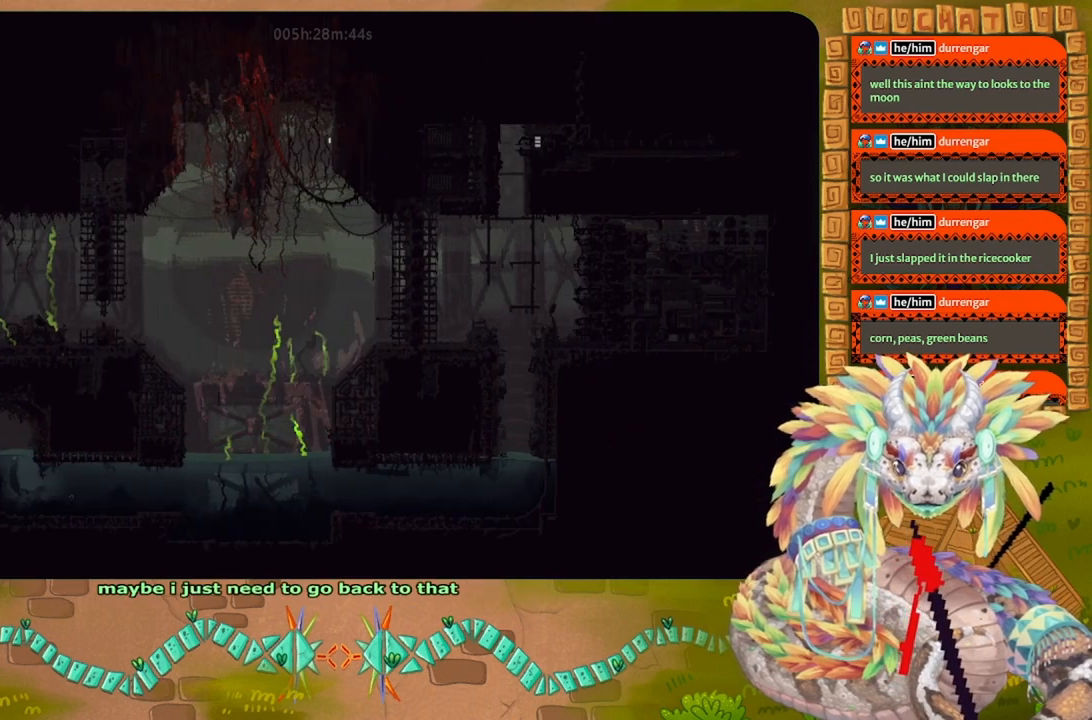
{"keys": ["right"], "events": []}
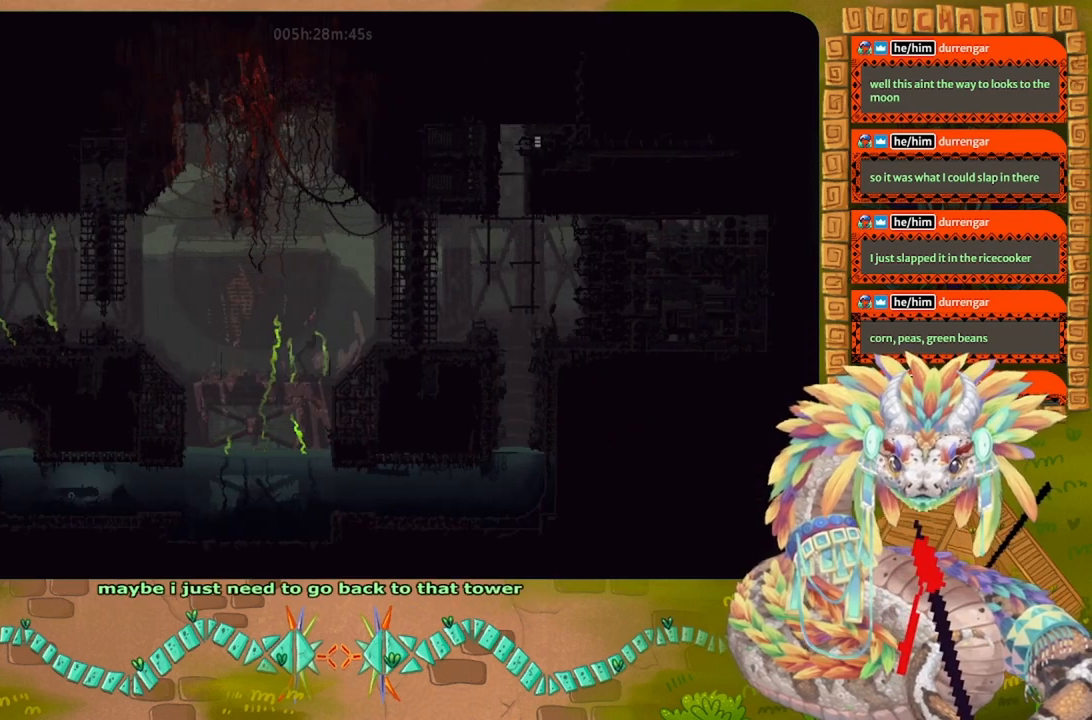
{"keys": ["right", "up"], "events": [[500, "up", "down"]]}
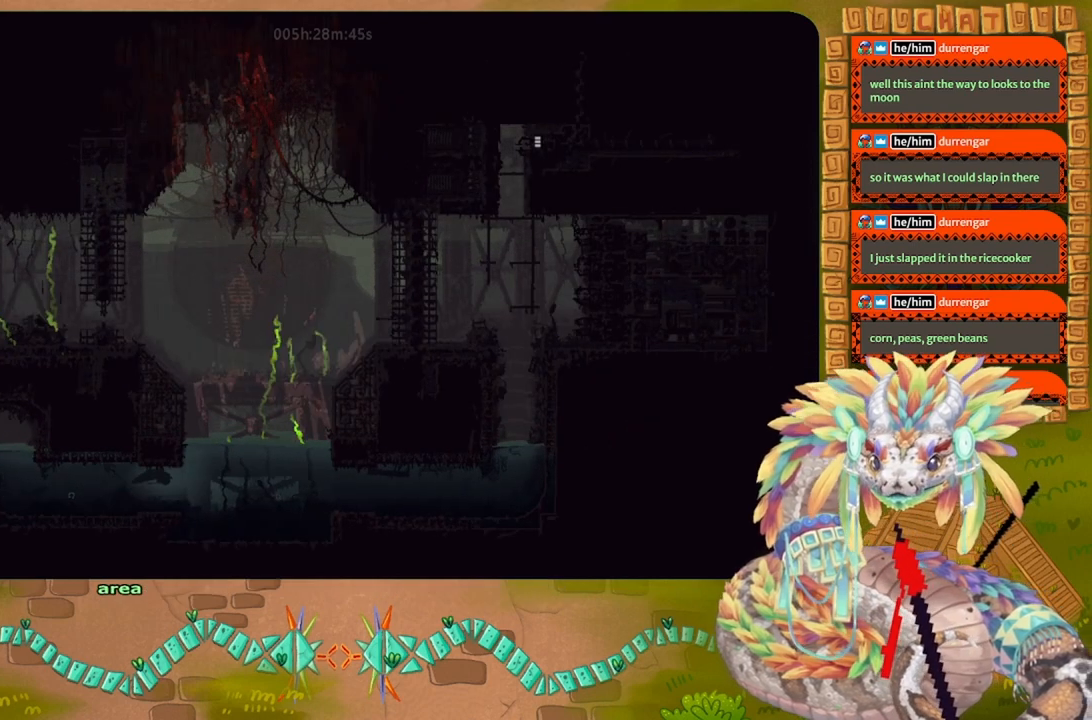
{"keys": ["up"], "events": [[400, "right", "up"]]}
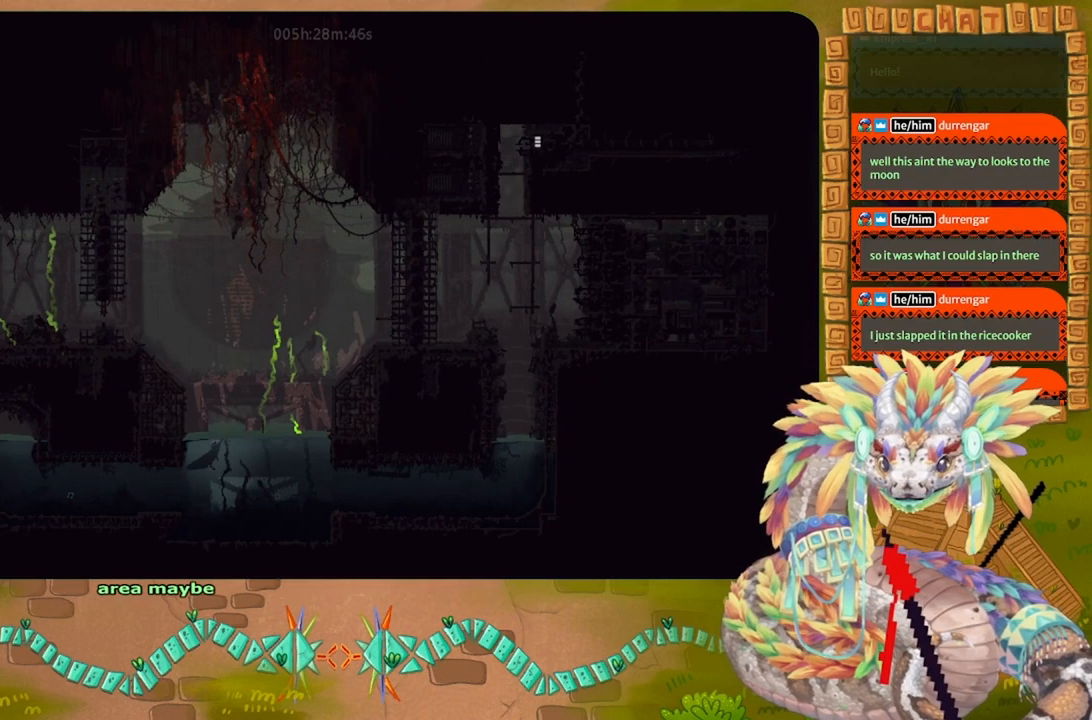
{"keys": ["right", "up"], "events": [[33, "left", "down"], [200, "left", "up"], [500, "right", "down"]]}
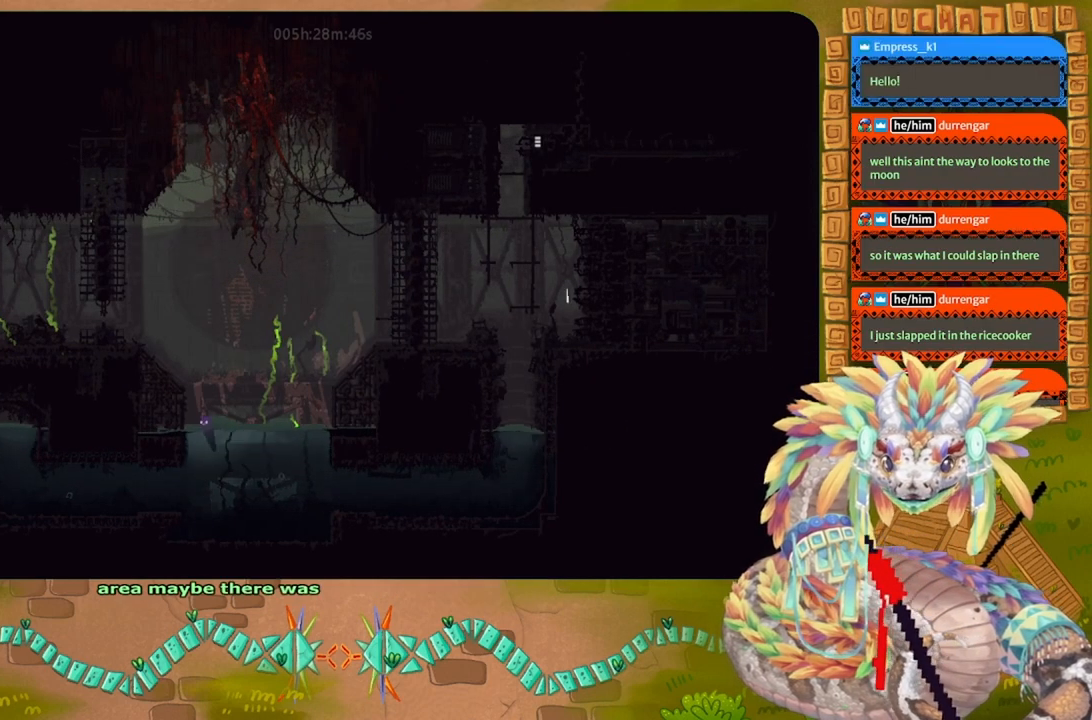
{"keys": ["right"], "events": [[433, "up", "up"]]}
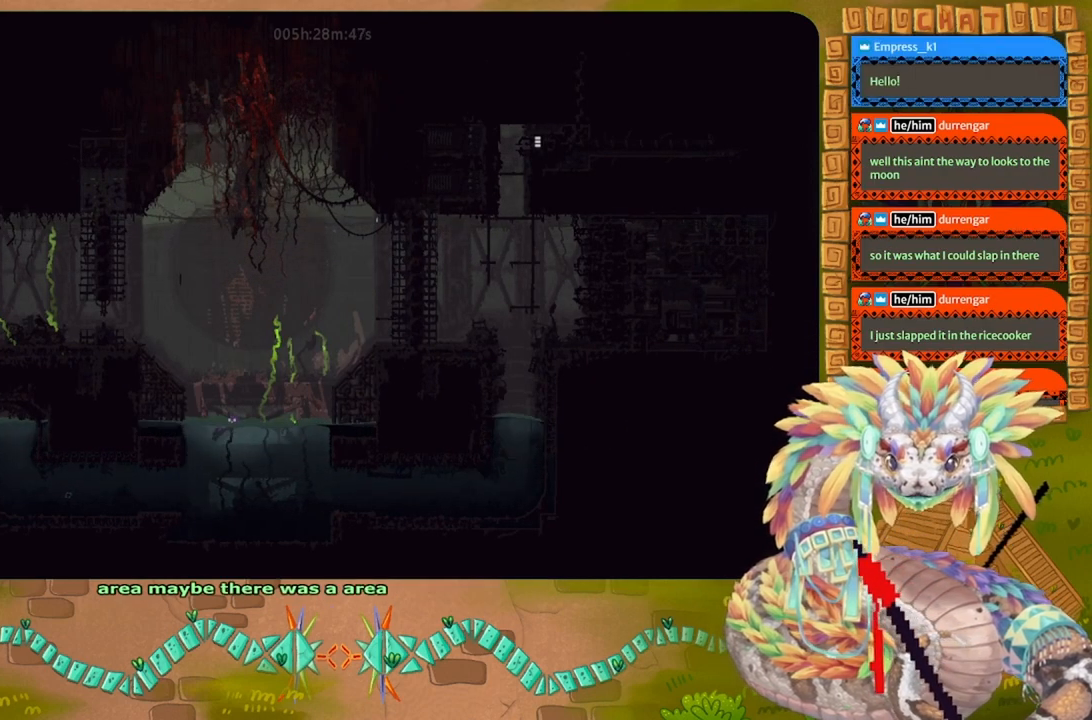
{"keys": ["down", "right"], "events": [[200, "down", "down"]]}
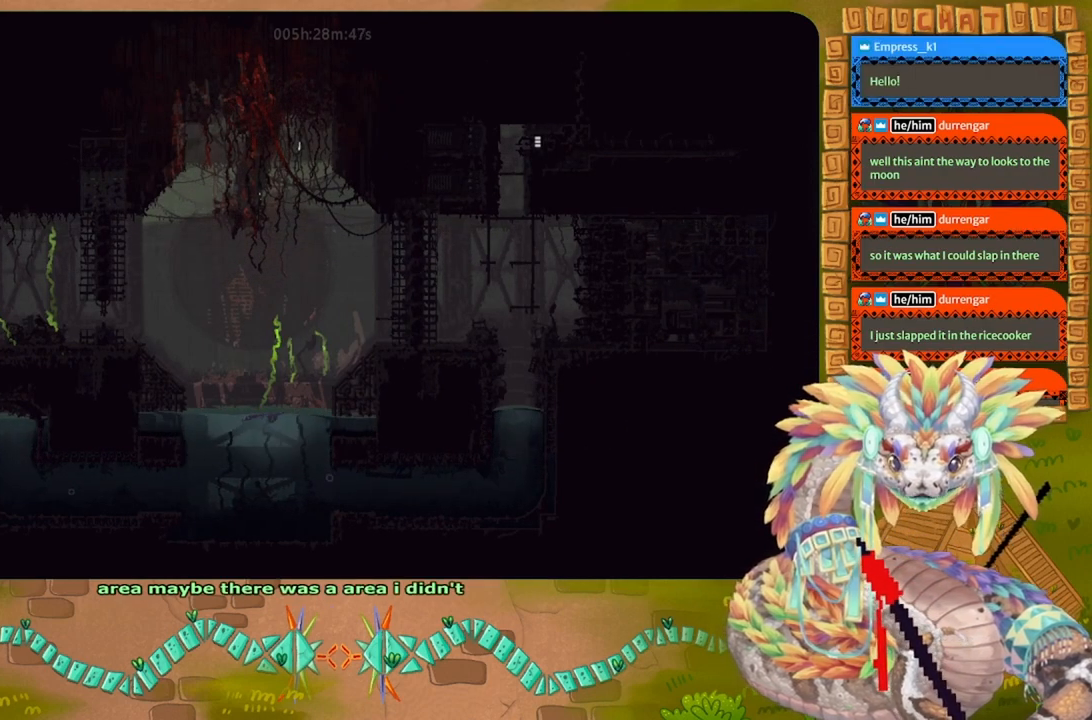
{"keys": ["down", "right"], "events": []}
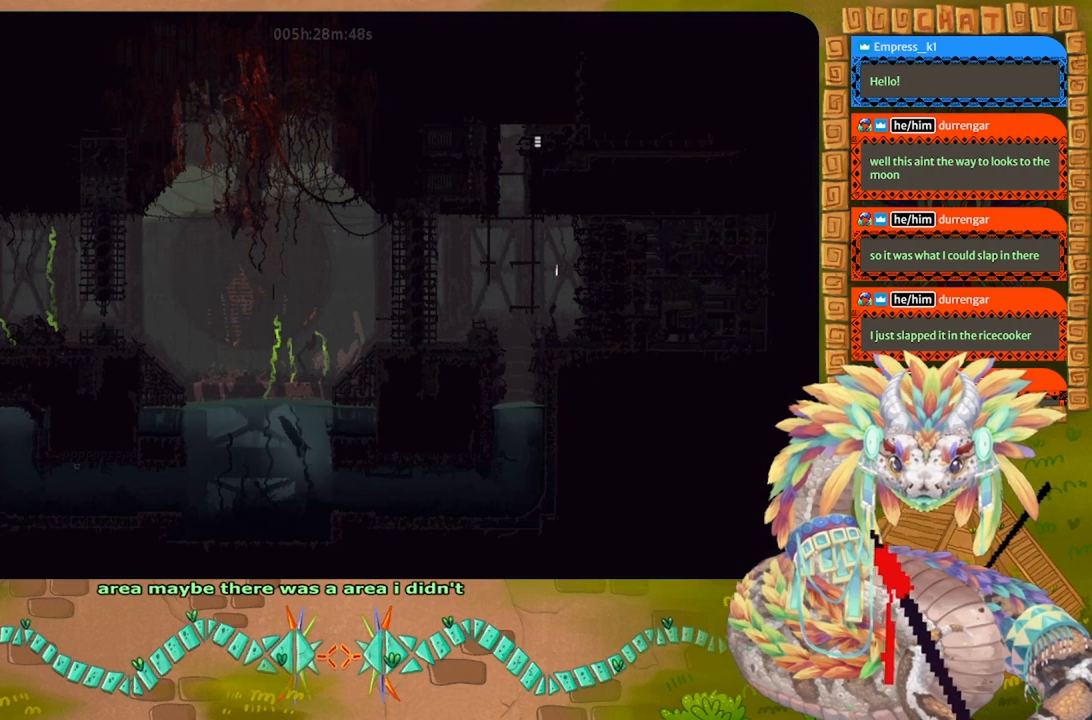
{"keys": ["right"], "events": [[300, "down", "up"]]}
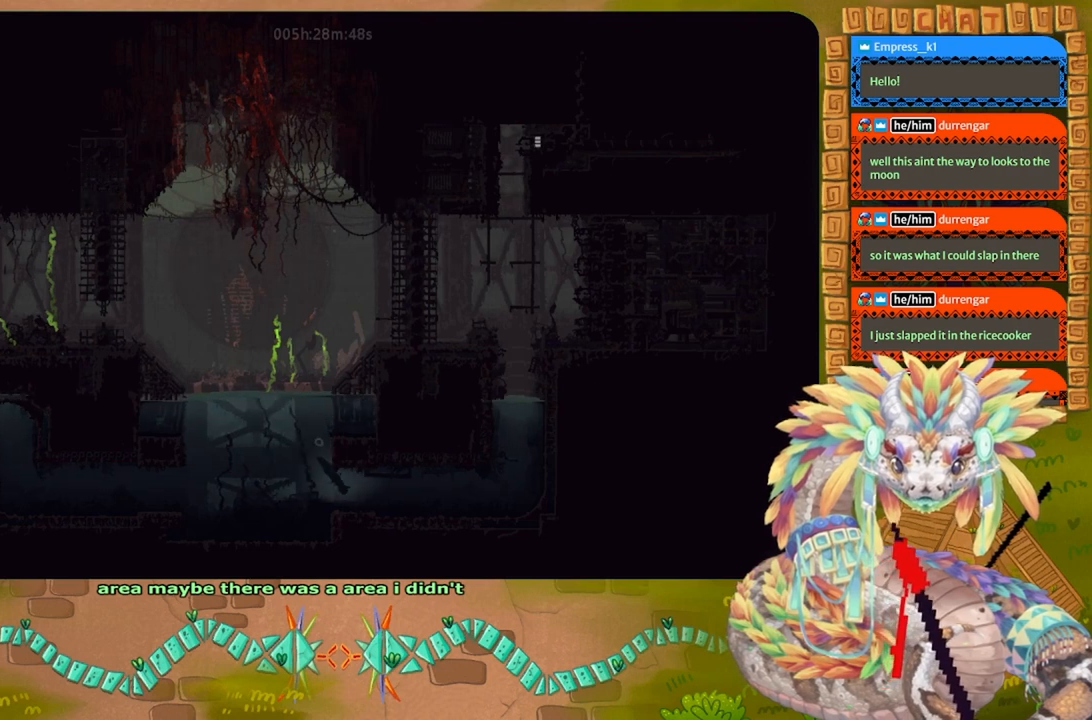
{"keys": ["right"], "events": []}
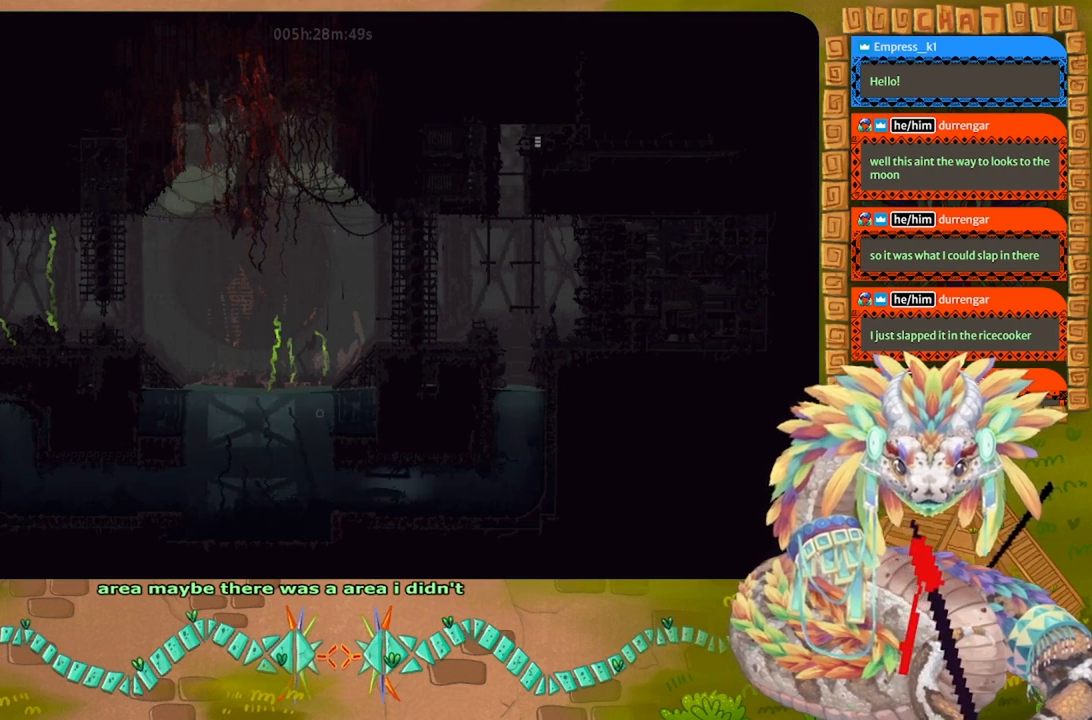
{"keys": ["right", "up"], "events": [[367, "up", "down"]]}
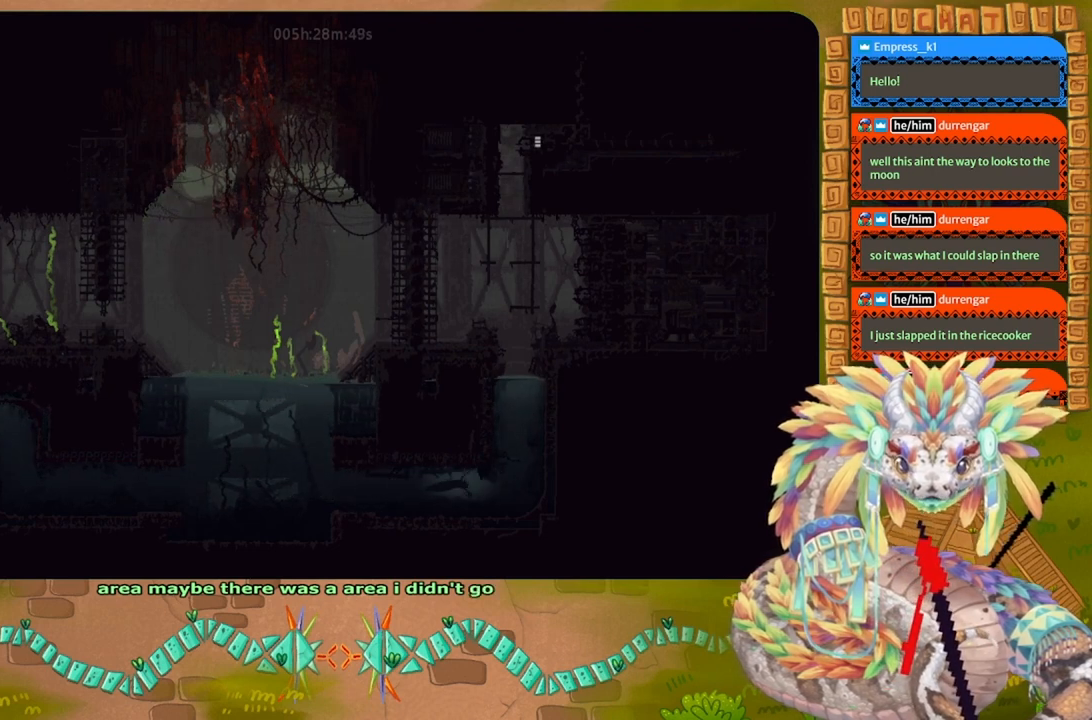
{"keys": ["left", "up"], "events": [[100, "right", "up"], [433, "left", "down"]]}
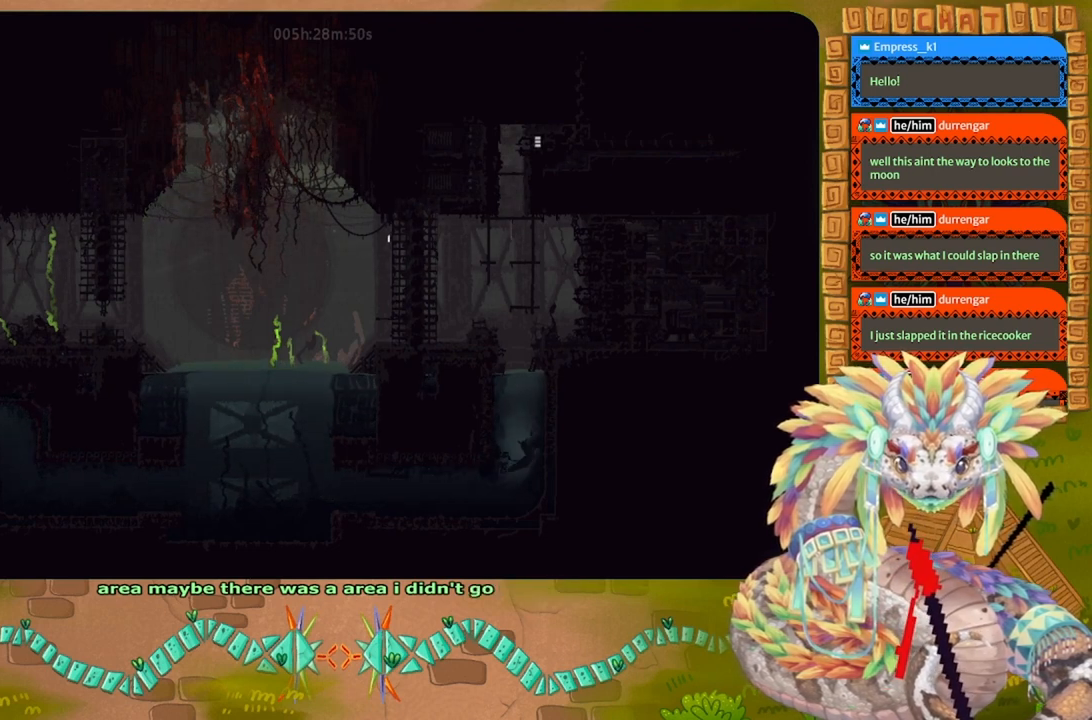
{"keys": ["up"], "events": [[233, "left", "up"]]}
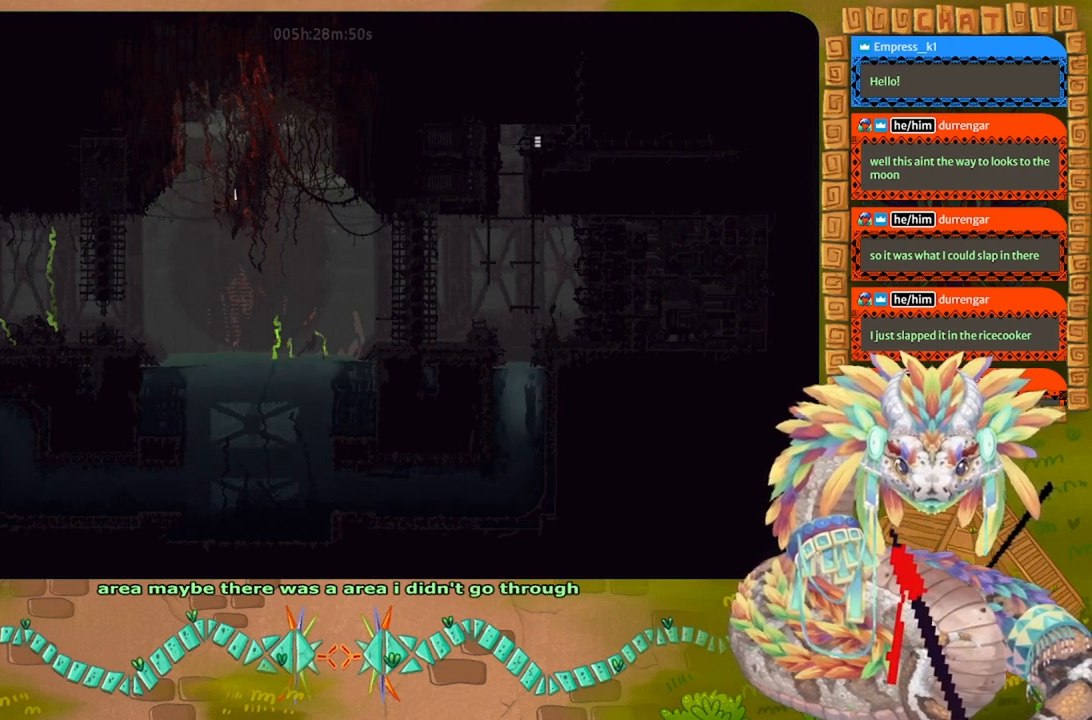
{"keys": ["j", "right", "up"], "events": [[200, "j", "down"], [500, "right", "down"]]}
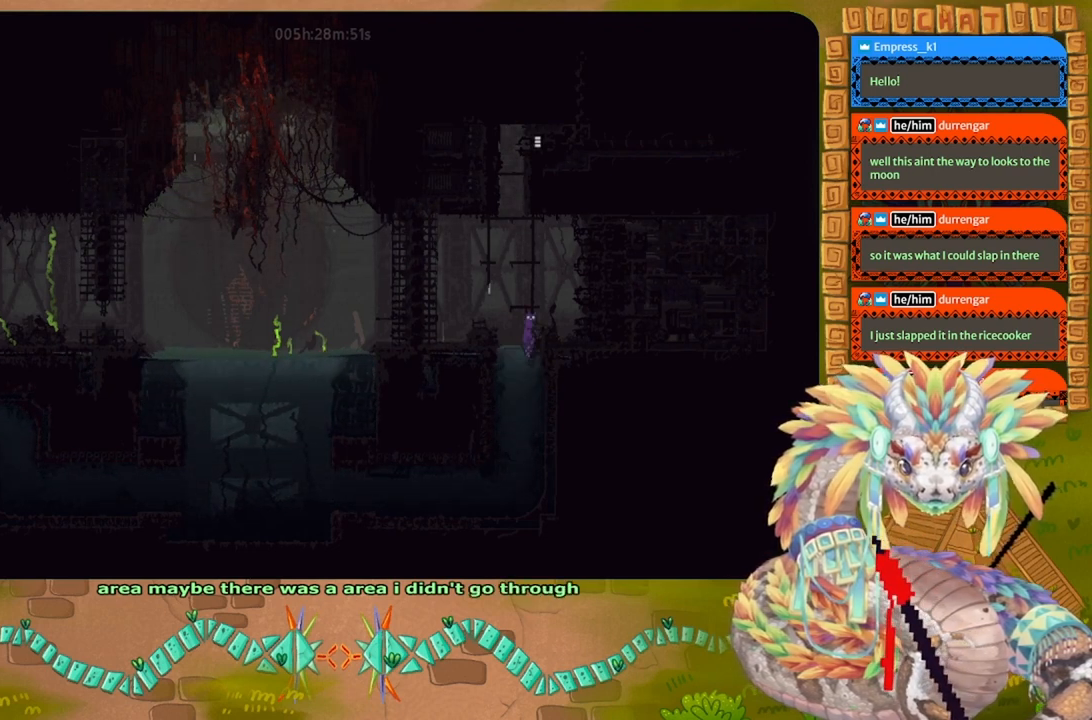
{"keys": ["up"], "events": [[167, "right", "up"], [200, "j", "up"]]}
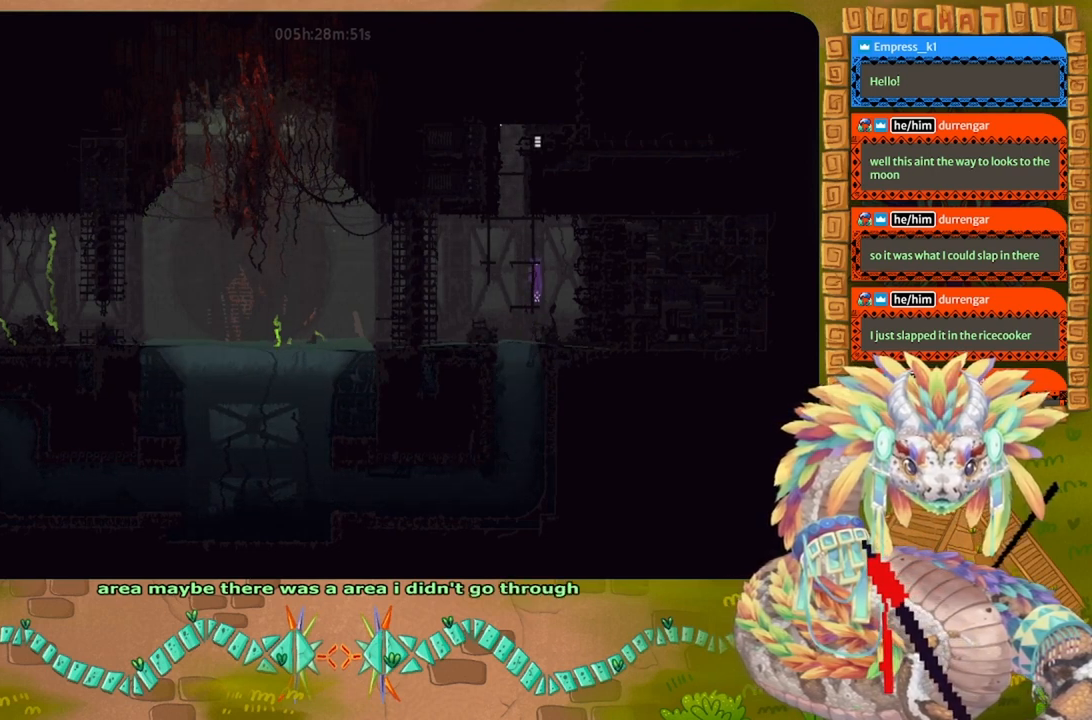
{"keys": ["up"], "events": []}
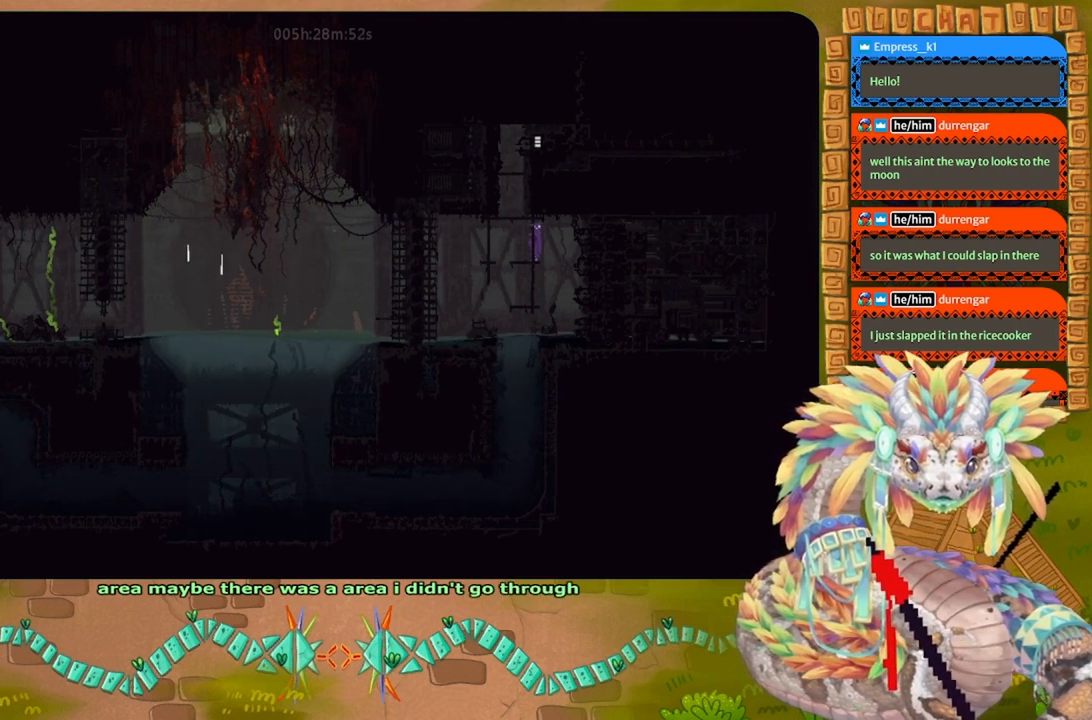
{"keys": ["left"], "events": [[167, "left", "down"], [233, "up", "up"]]}
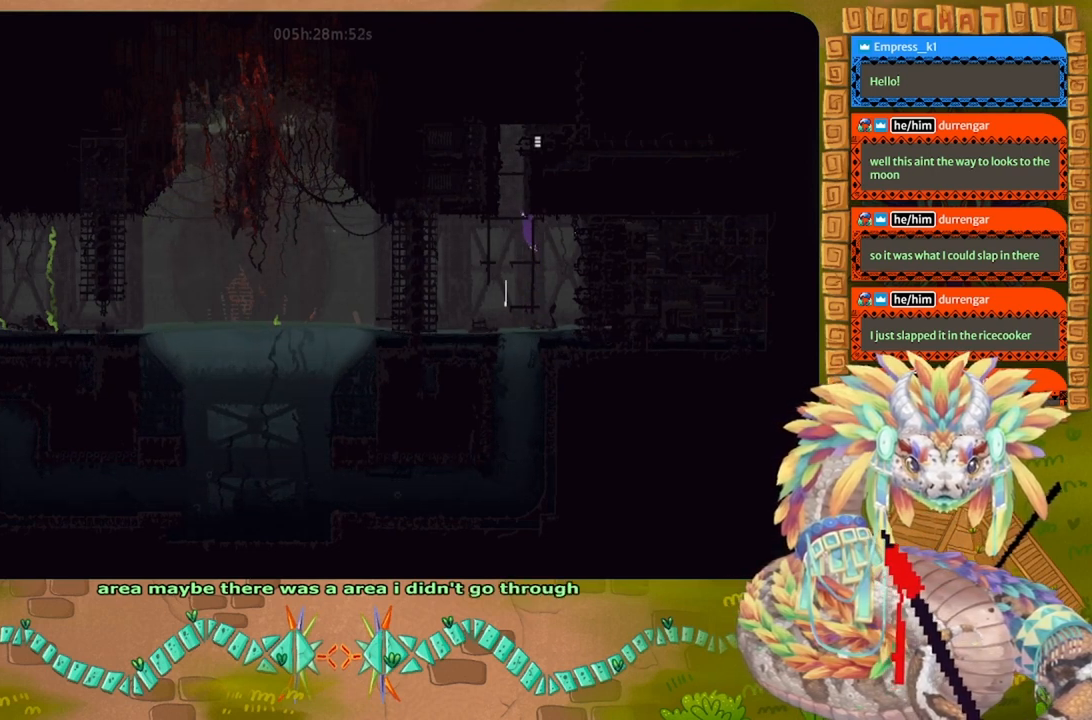
{"keys": ["up"], "events": [[400, "left", "up"], [433, "up", "down"]]}
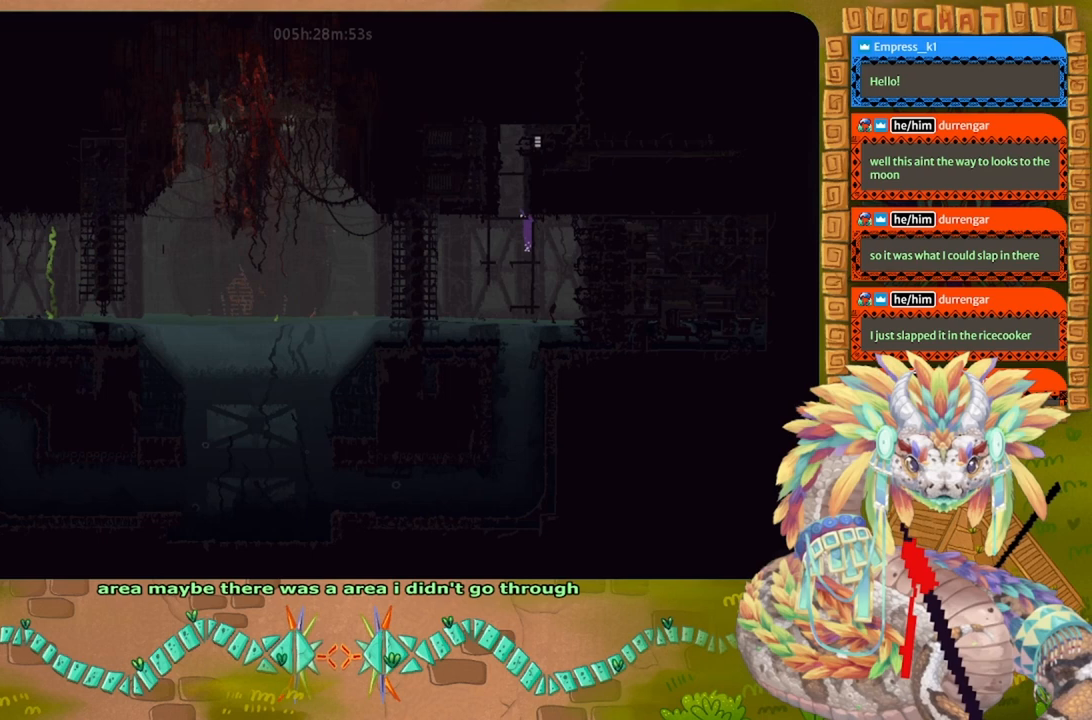
{"keys": ["up"], "events": [[33, "left", "down"], [67, "up", "up"], [300, "left", "up"], [433, "up", "down"]]}
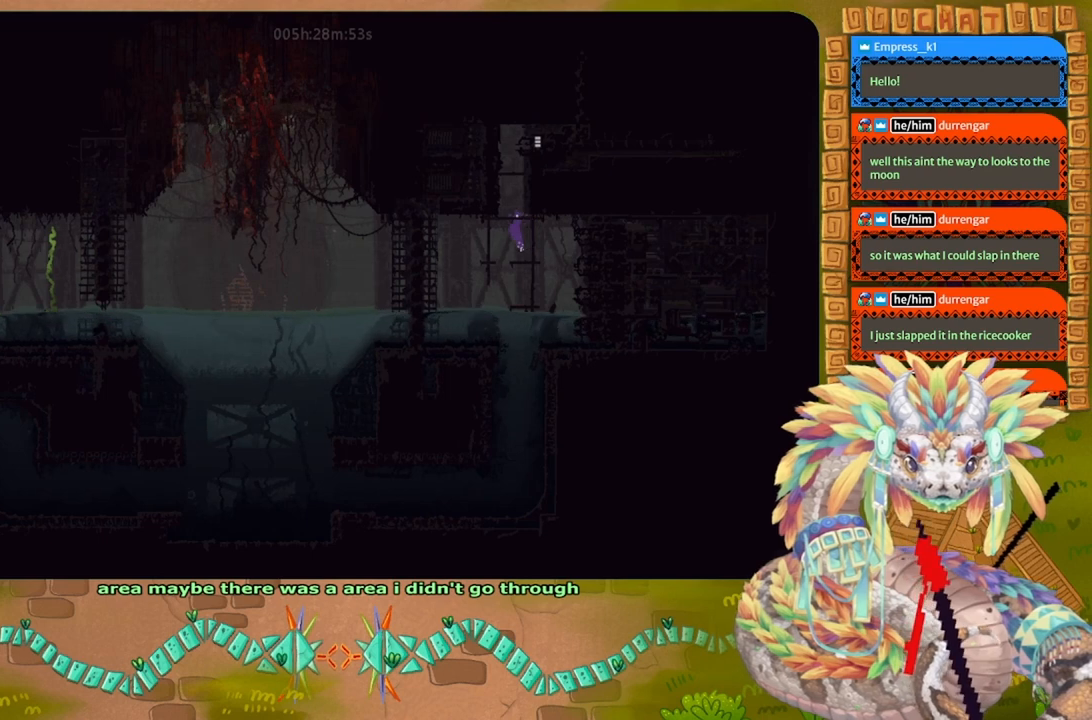
{"keys": [], "events": [[433, "up", "up"]]}
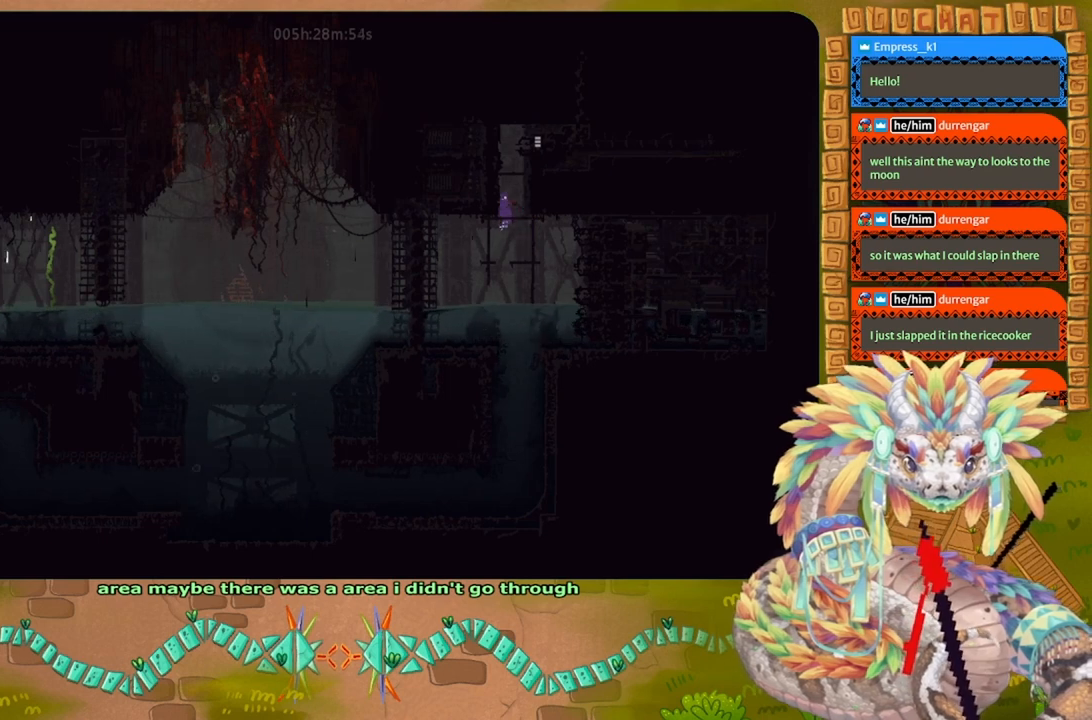
{"keys": ["j", "right", "up"], "events": [[33, "j", "down"], [33, "left", "down"], [200, "j", "up"], [300, "j", "down"], [300, "left", "up"], [300, "right", "down"], [467, "up", "down"]]}